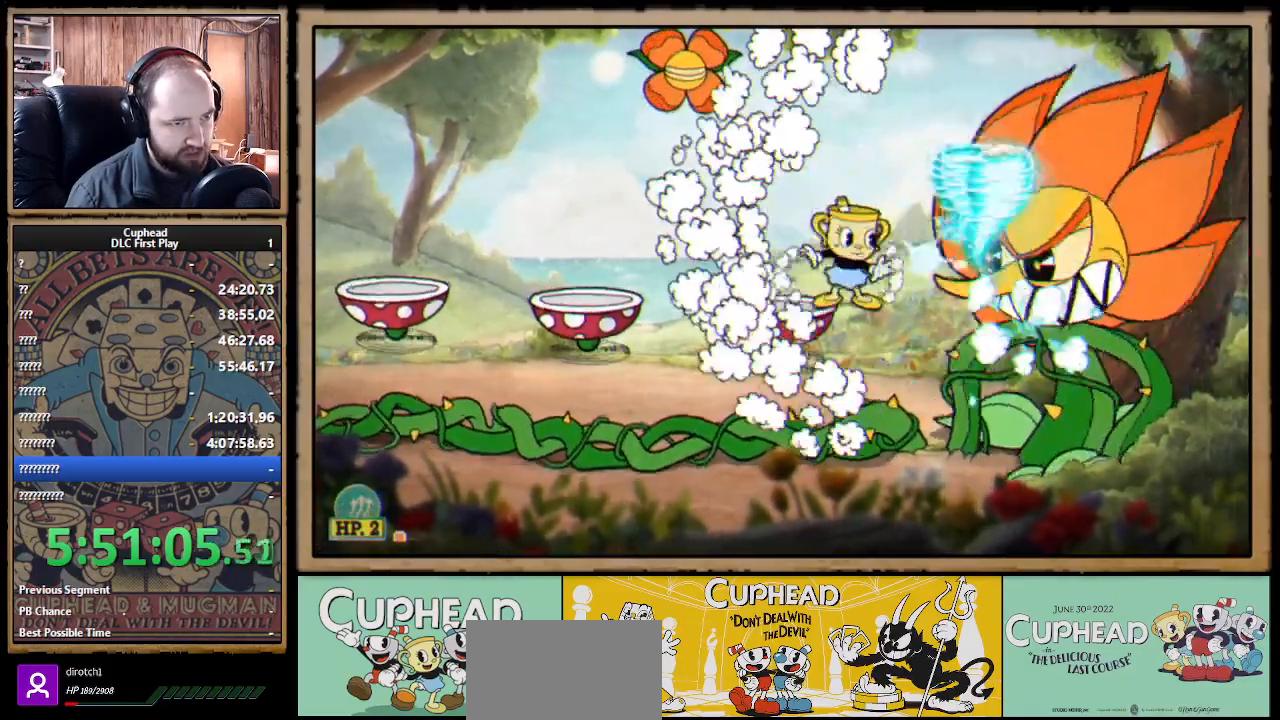
Gameplay with a controller (Xbox layout); each line is a JSON object with the inputs held at the frame after it. "events" lists button and stick changes between this image and that frame as [ms after this image, input, new state], when the widget could be followed in between. Not read: R3.
{"buttons": ["X", "R1"], "left_stick": "center", "right_stick": "center", "events": [[50, "R1", "up"], [217, "left_stick", "left"], [367, "R1", "down"], [367, "left_stick", "right"], [500, "left_stick", "center"]]}
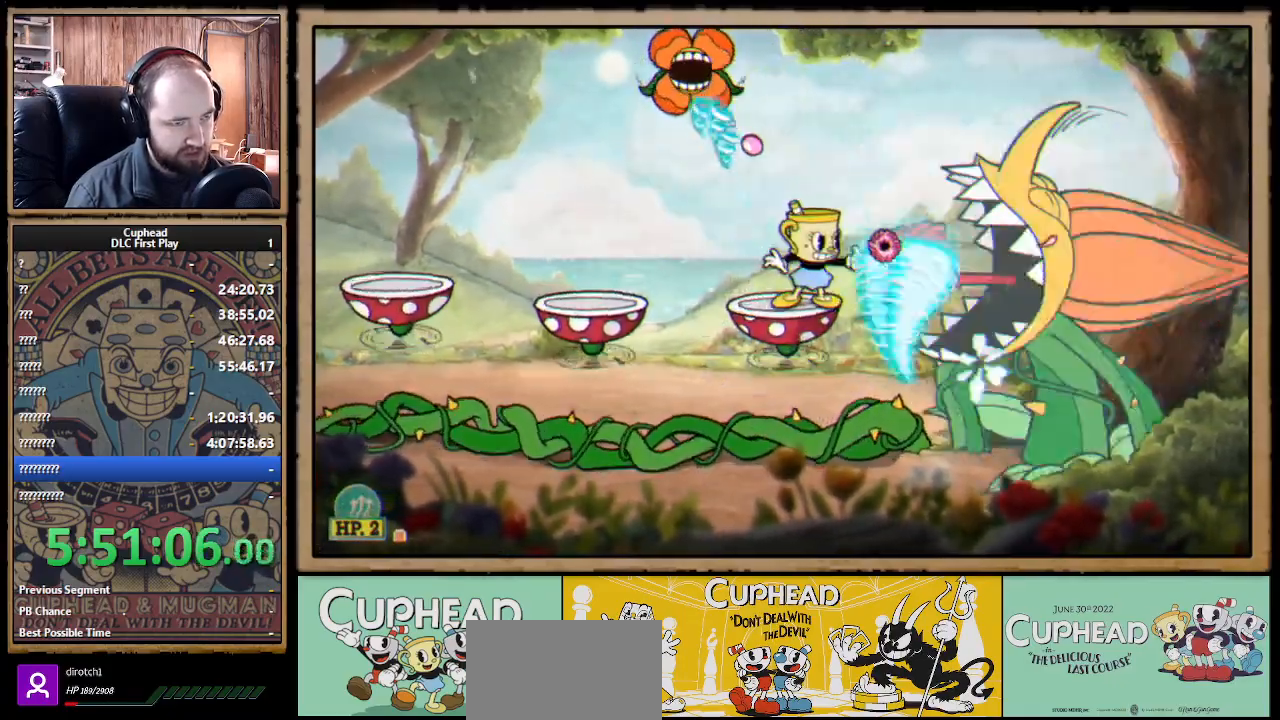
{"buttons": ["X"], "left_stick": "right", "right_stick": "center", "events": [[67, "A", "down"], [83, "R1", "up"], [167, "A", "up"], [467, "left_stick", "right"]]}
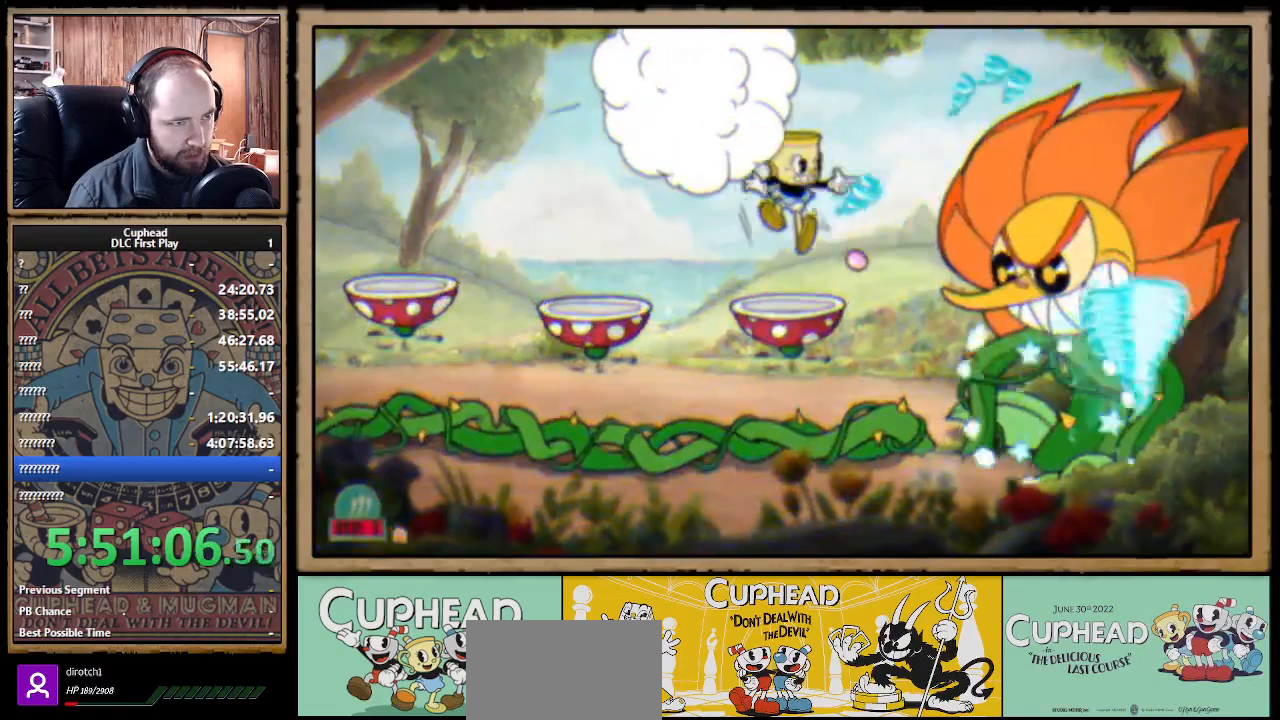
{"buttons": ["X", "R1"], "left_stick": "right", "right_stick": "center", "events": [[133, "left_stick", "center"], [200, "R1", "down"], [333, "R1", "up"], [433, "left_stick", "right"], [500, "R1", "down"]]}
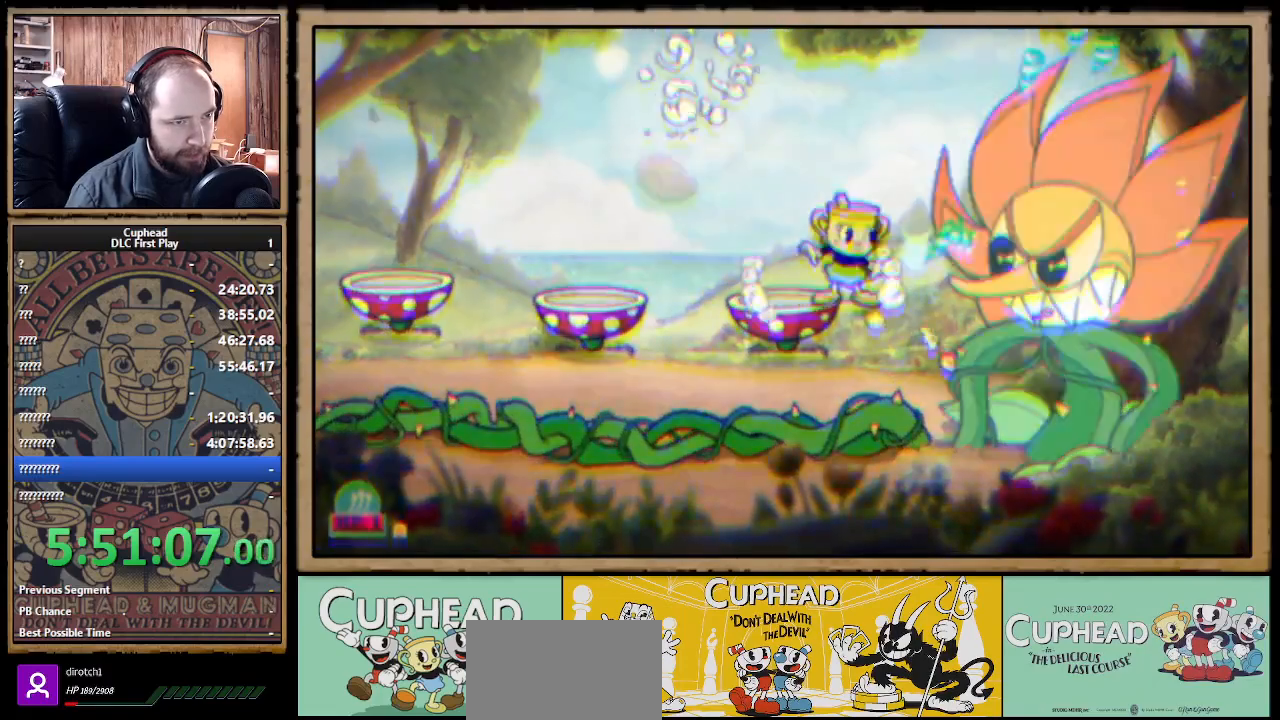
{"buttons": ["X"], "left_stick": "center", "right_stick": "center", "events": [[33, "left_stick", "center"], [300, "R1", "up"]]}
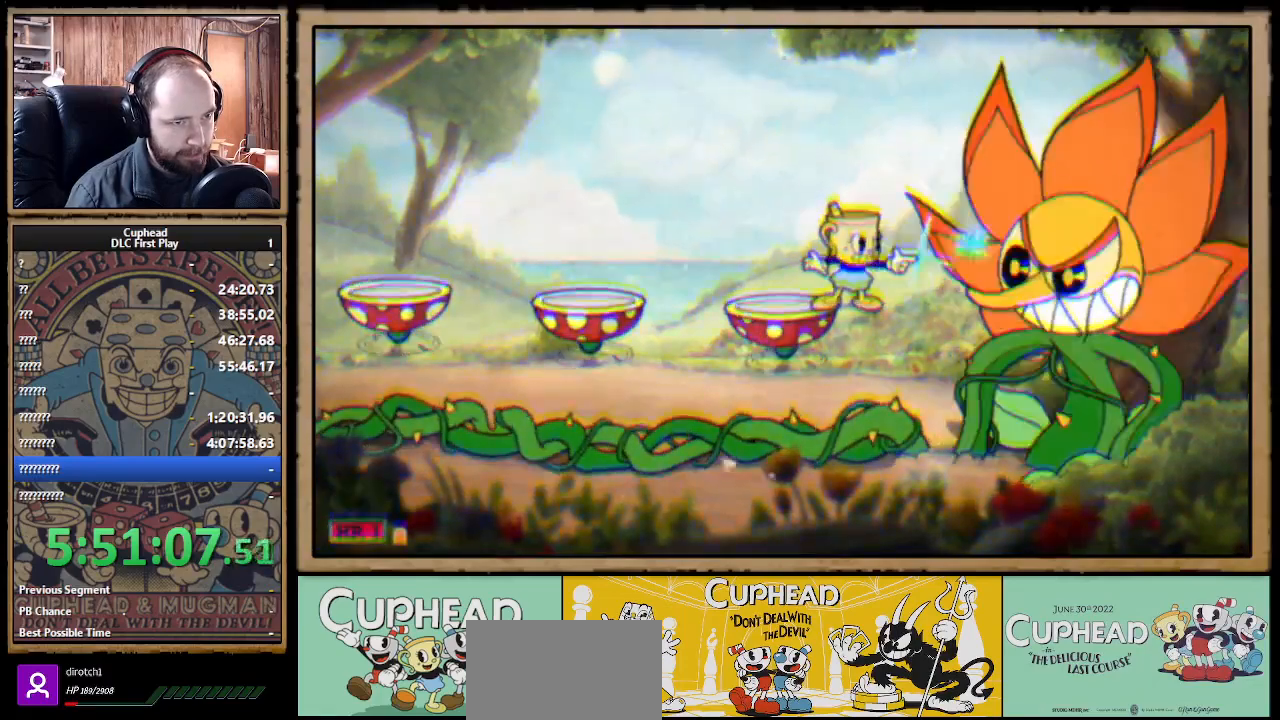
{"buttons": ["X"], "left_stick": "center", "right_stick": "center", "events": []}
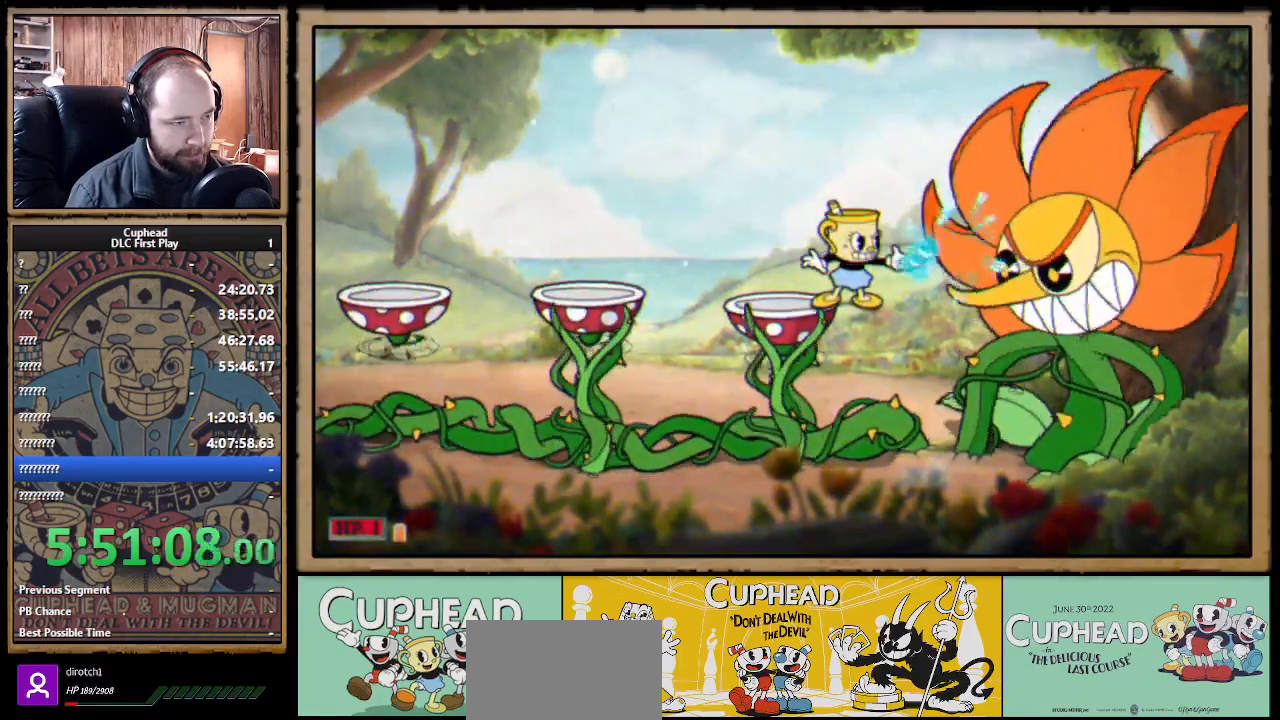
{"buttons": ["X"], "left_stick": "center", "right_stick": "center", "events": []}
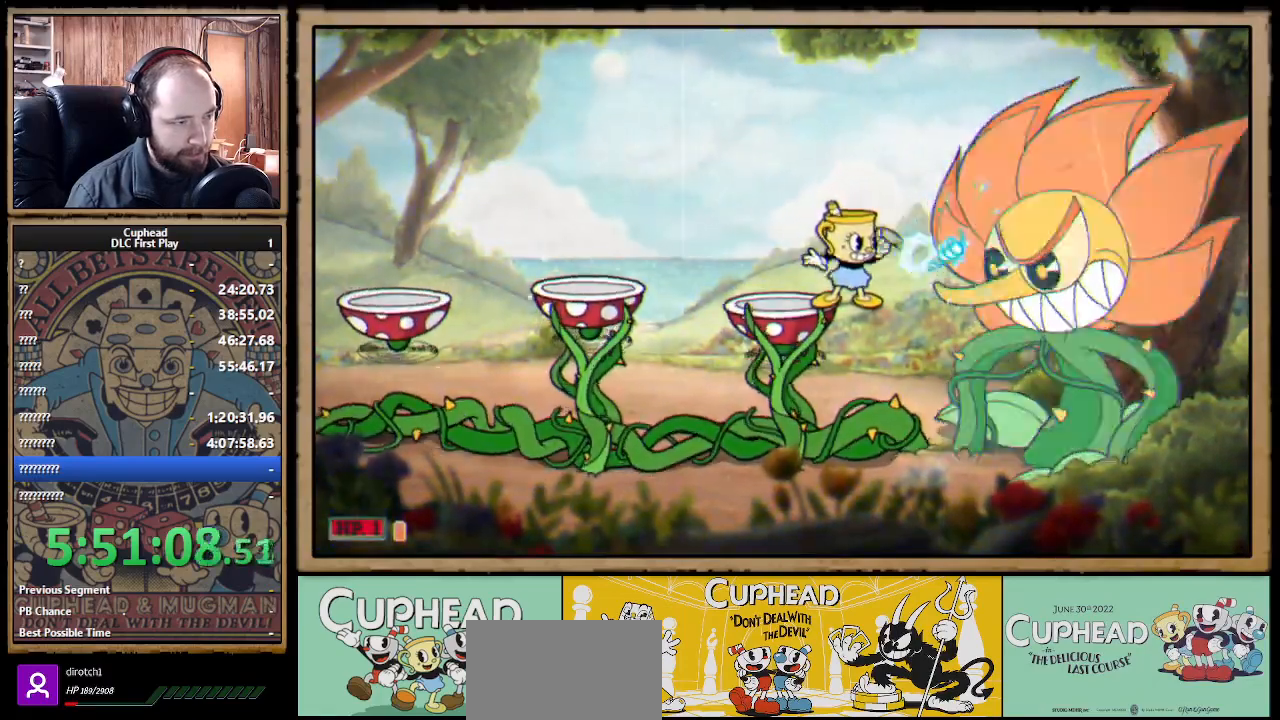
{"buttons": ["X", "L1", "L3"], "left_stick": "down-right", "right_stick": "center", "events": [[17, "A", "down"], [300, "left_stick", "down-right"], [417, "Y", "down"], [433, "A", "up"], [483, "L3", "down"], [500, "L1", "down"], [500, "Y", "up"]]}
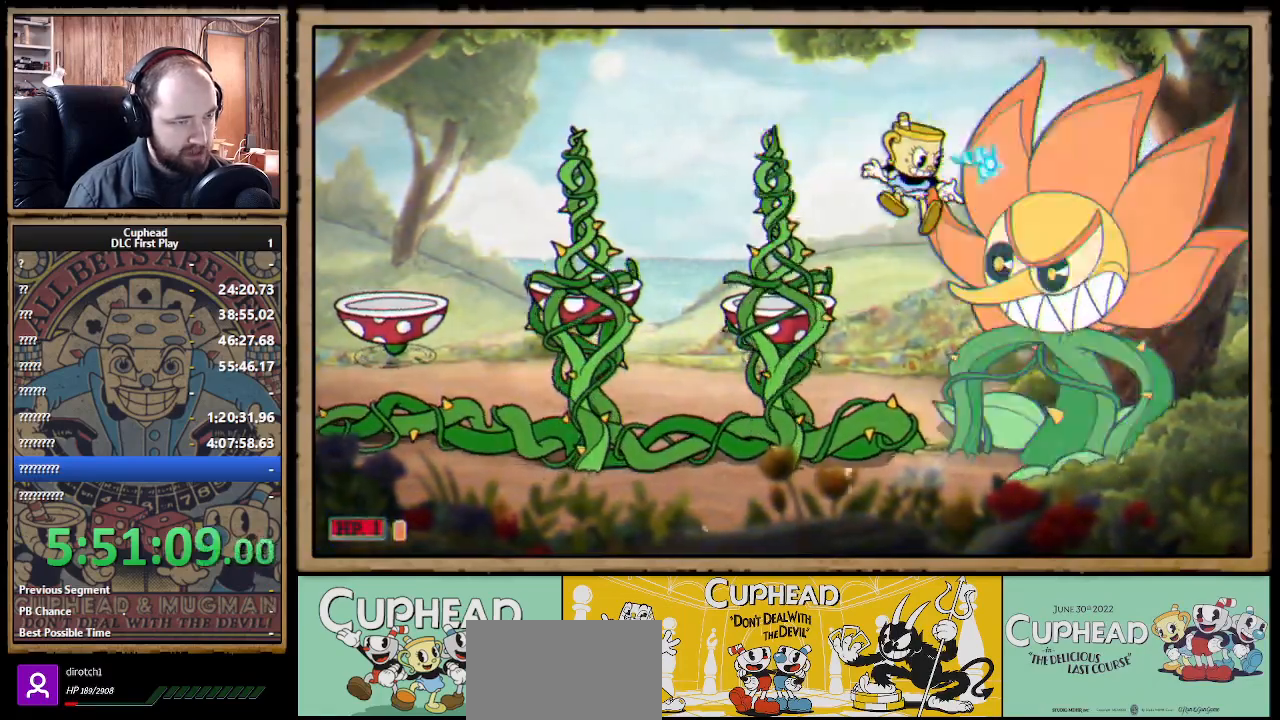
{"buttons": ["X"], "left_stick": "center", "right_stick": "center", "events": [[117, "L3", "up"], [133, "L1", "up"], [200, "left_stick", "center"], [267, "L1", "down"], [350, "A", "down"], [417, "L1", "up"], [483, "A", "up"]]}
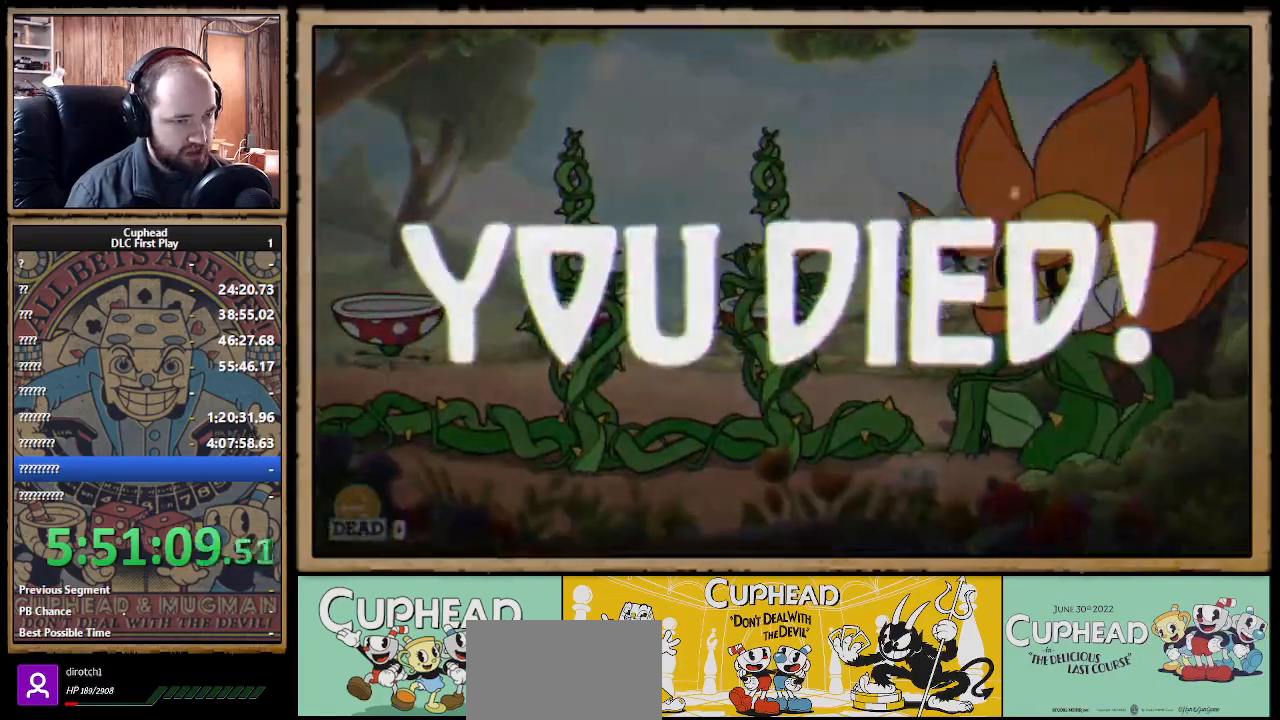
{"buttons": [], "left_stick": "center", "right_stick": "center", "events": [[150, "A", "down"], [250, "A", "up"], [317, "X", "up"]]}
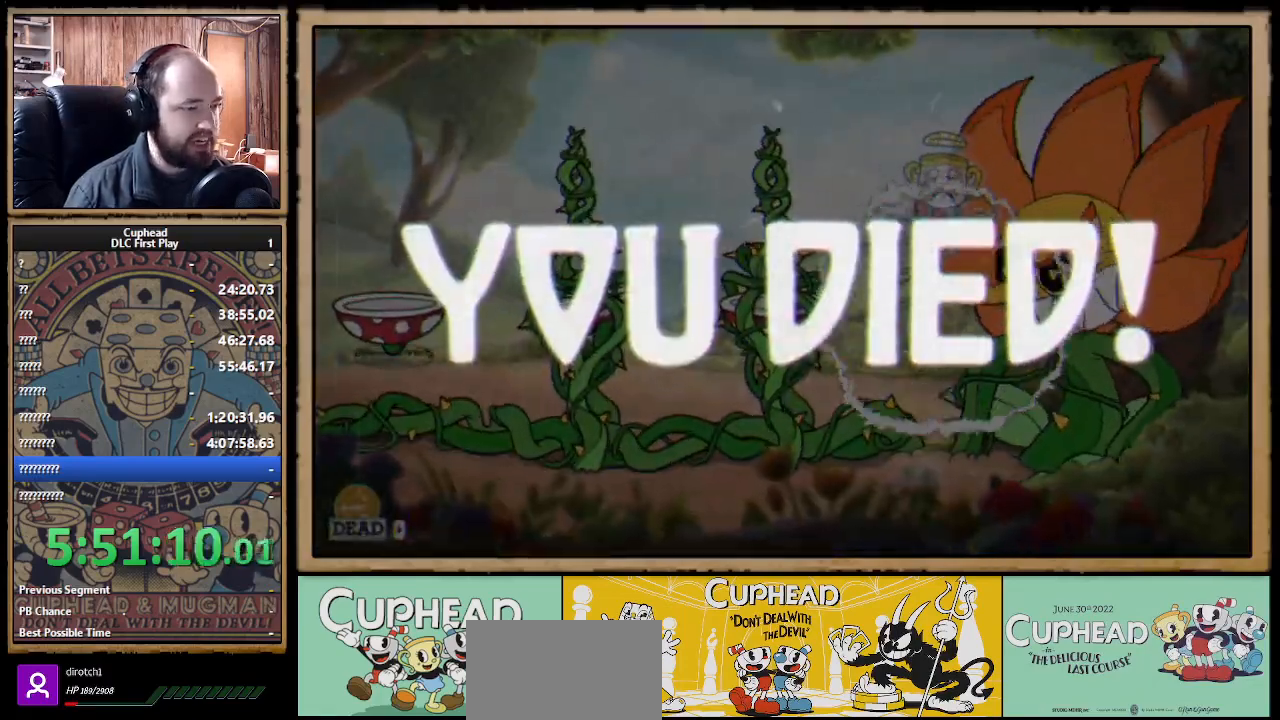
{"buttons": [], "left_stick": "center", "right_stick": "center", "events": []}
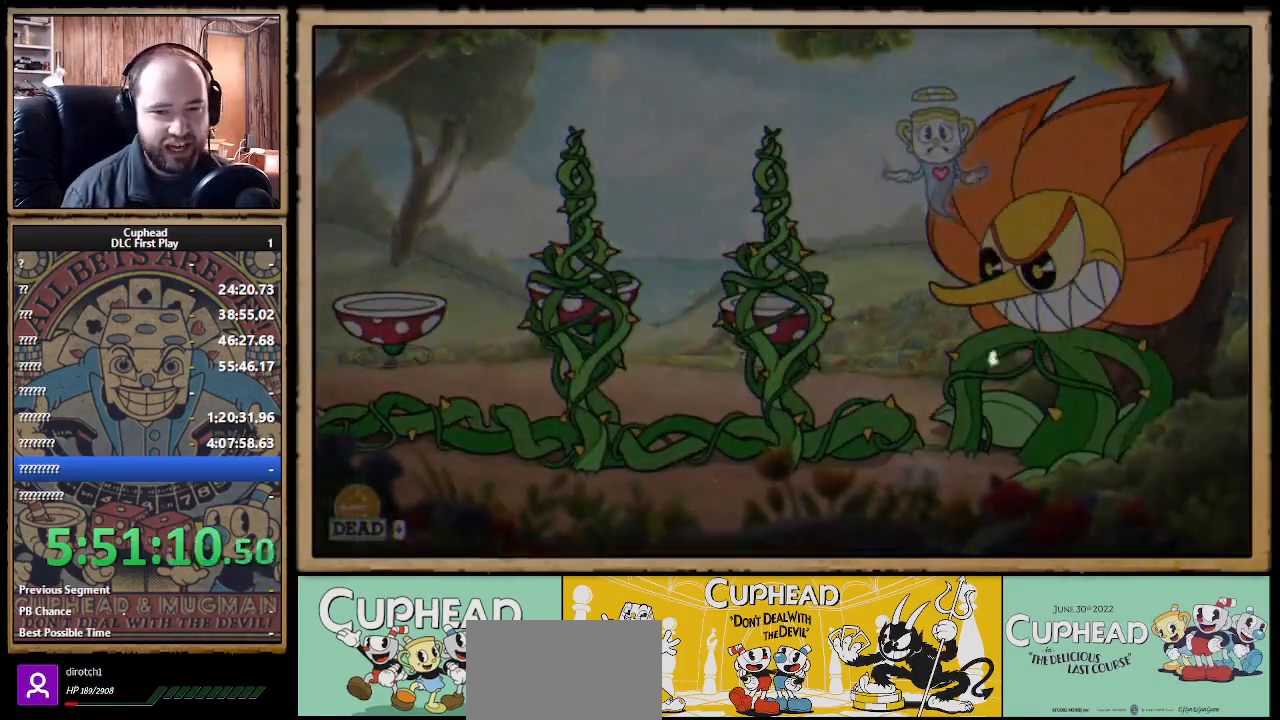
{"buttons": [], "left_stick": "center", "right_stick": "center", "events": []}
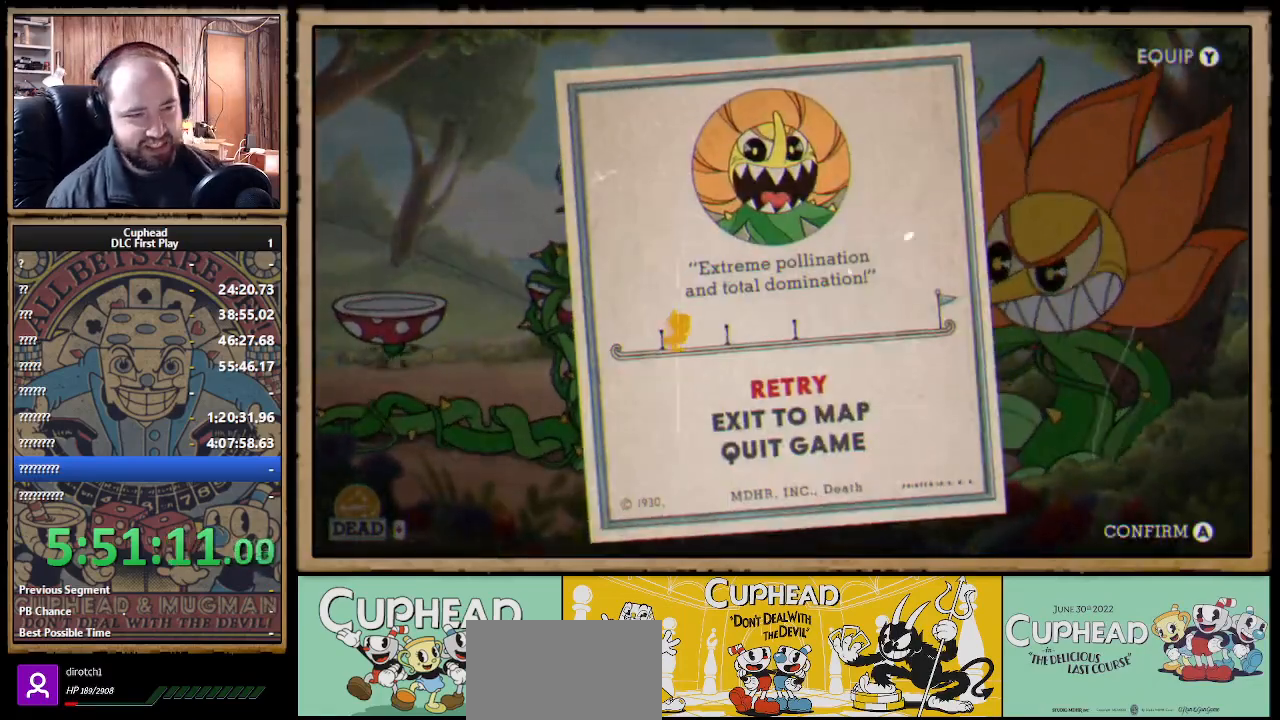
{"buttons": [], "left_stick": "center", "right_stick": "center", "events": []}
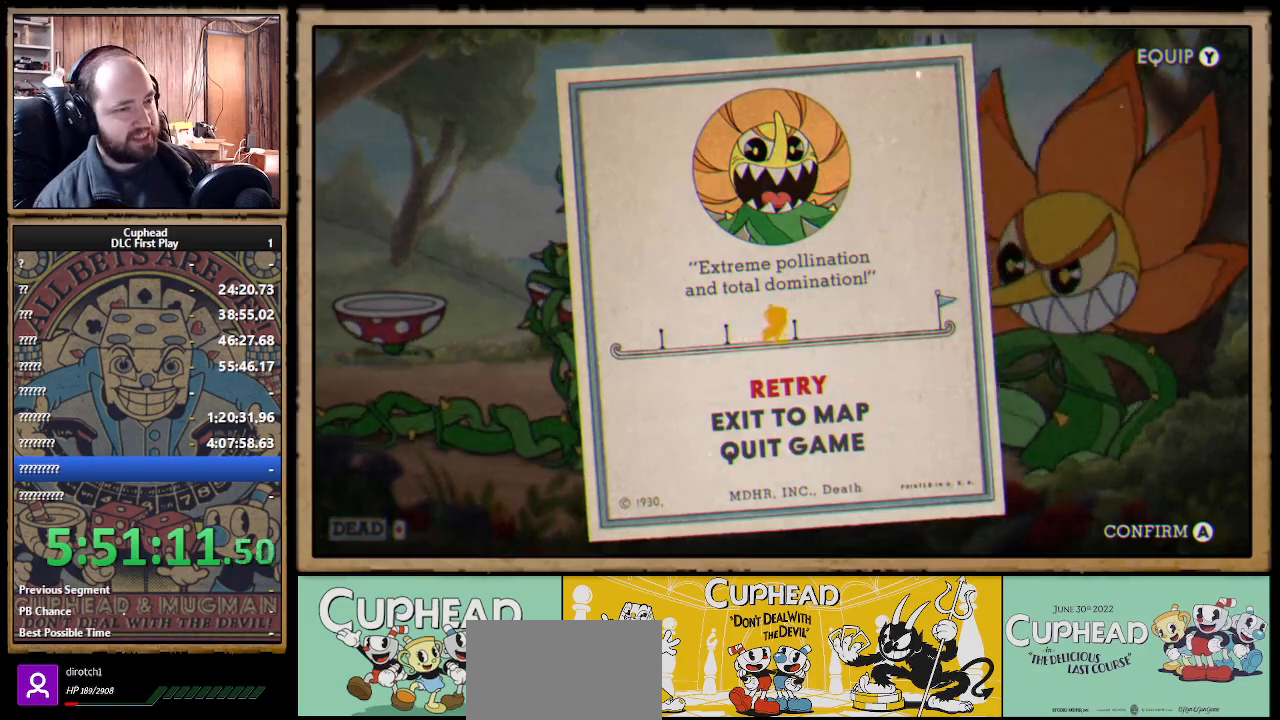
{"buttons": [], "left_stick": "center", "right_stick": "center", "events": []}
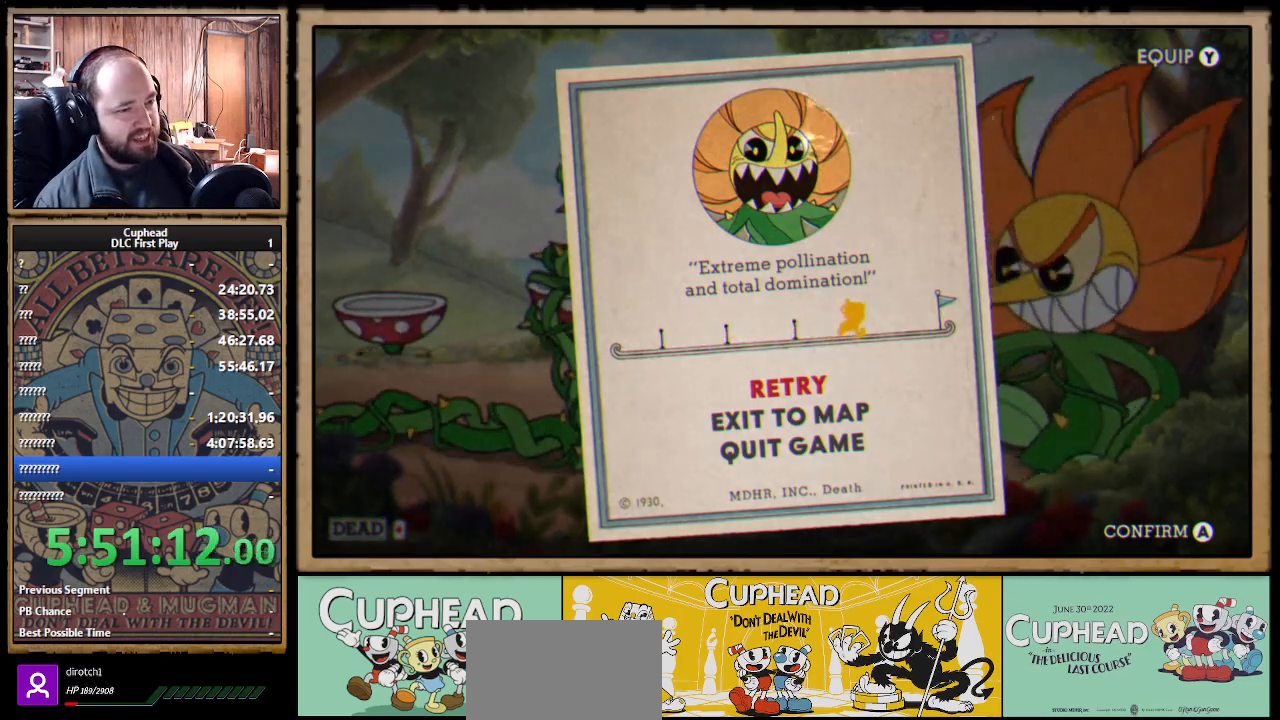
{"buttons": [], "left_stick": "center", "right_stick": "center", "events": [[17, "A", "down"], [150, "A", "up"]]}
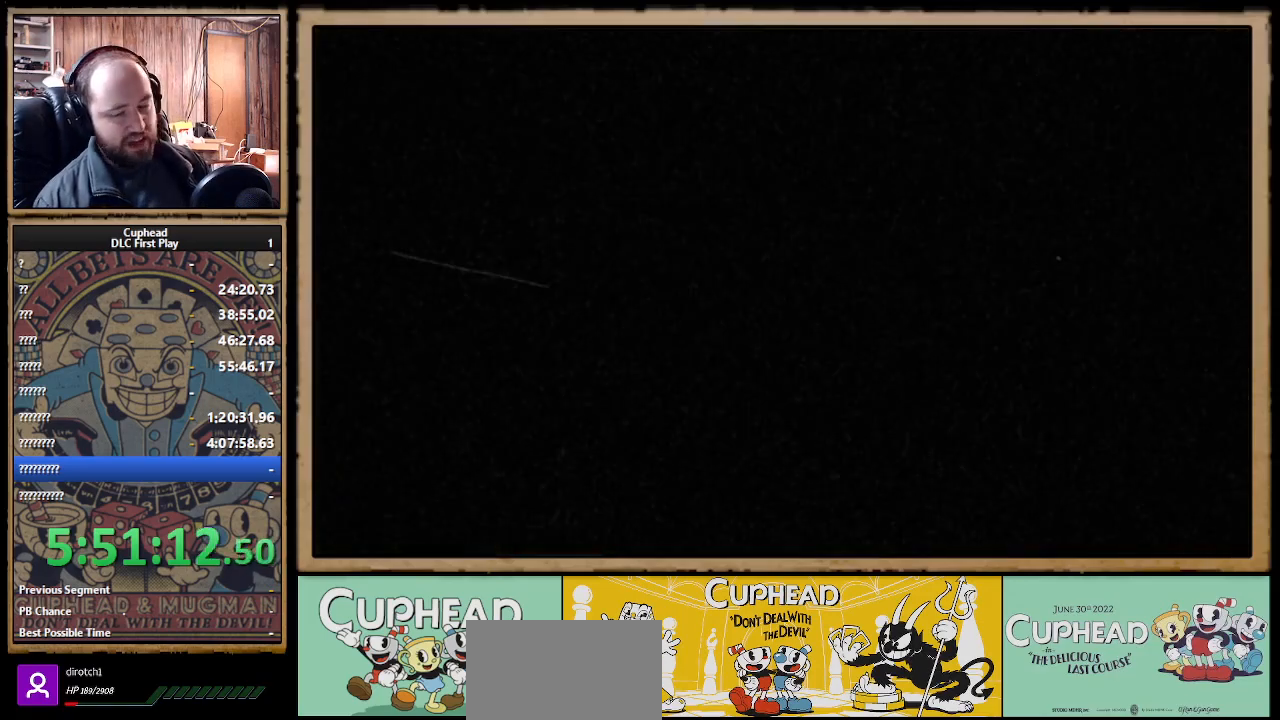
{"buttons": [], "left_stick": "center", "right_stick": "center", "events": []}
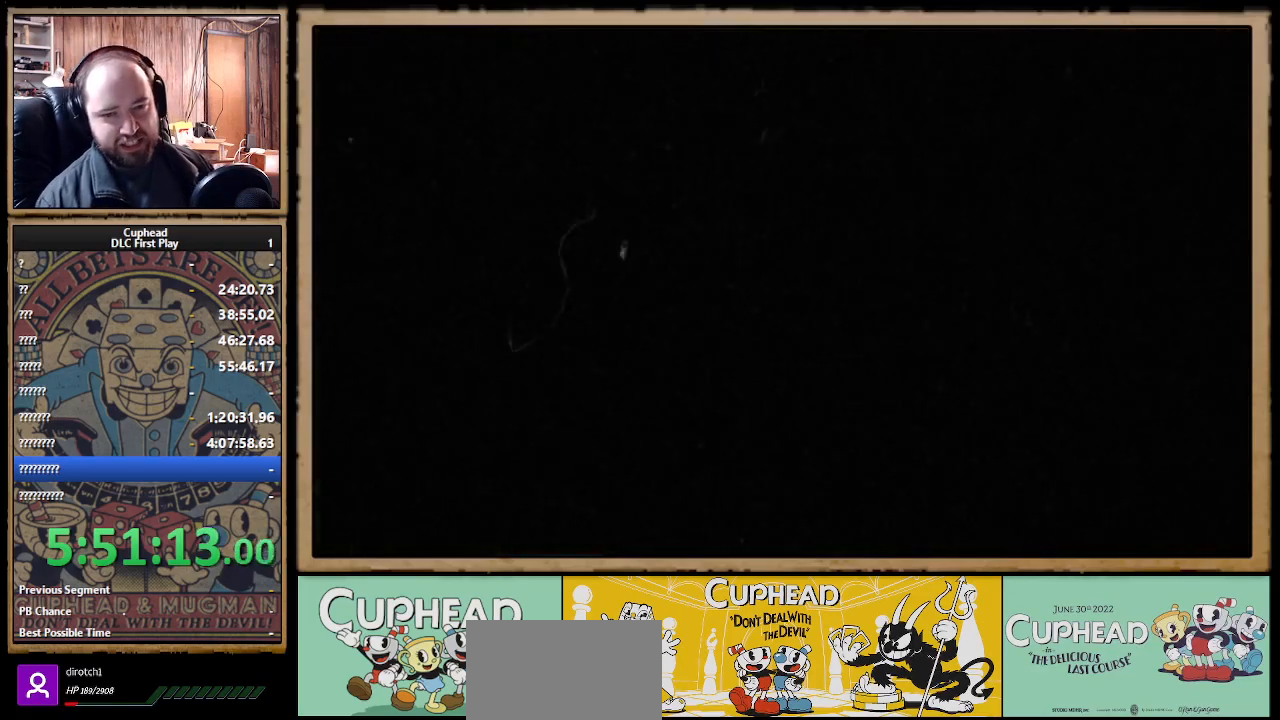
{"buttons": [], "left_stick": "center", "right_stick": "center", "events": []}
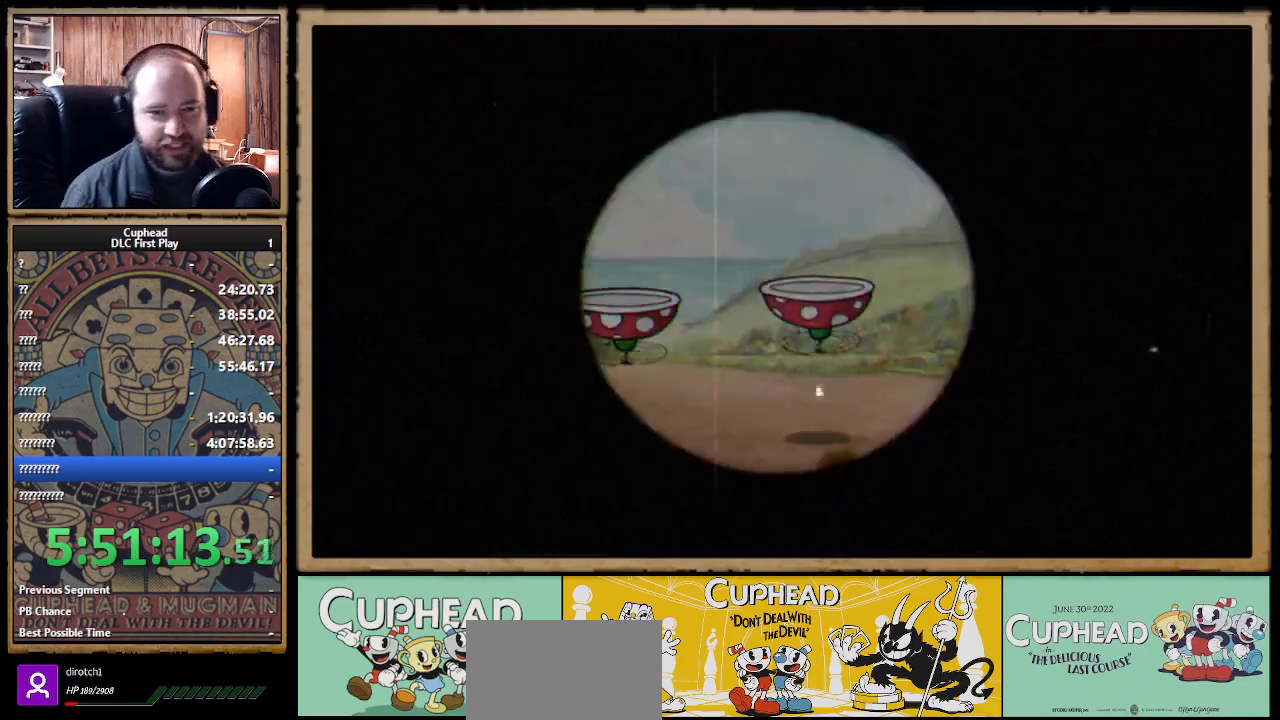
{"buttons": ["X"], "left_stick": "right", "right_stick": "center", "events": [[183, "R1", "down"], [250, "X", "down"], [250, "left_stick", "right"], [367, "R1", "up"]]}
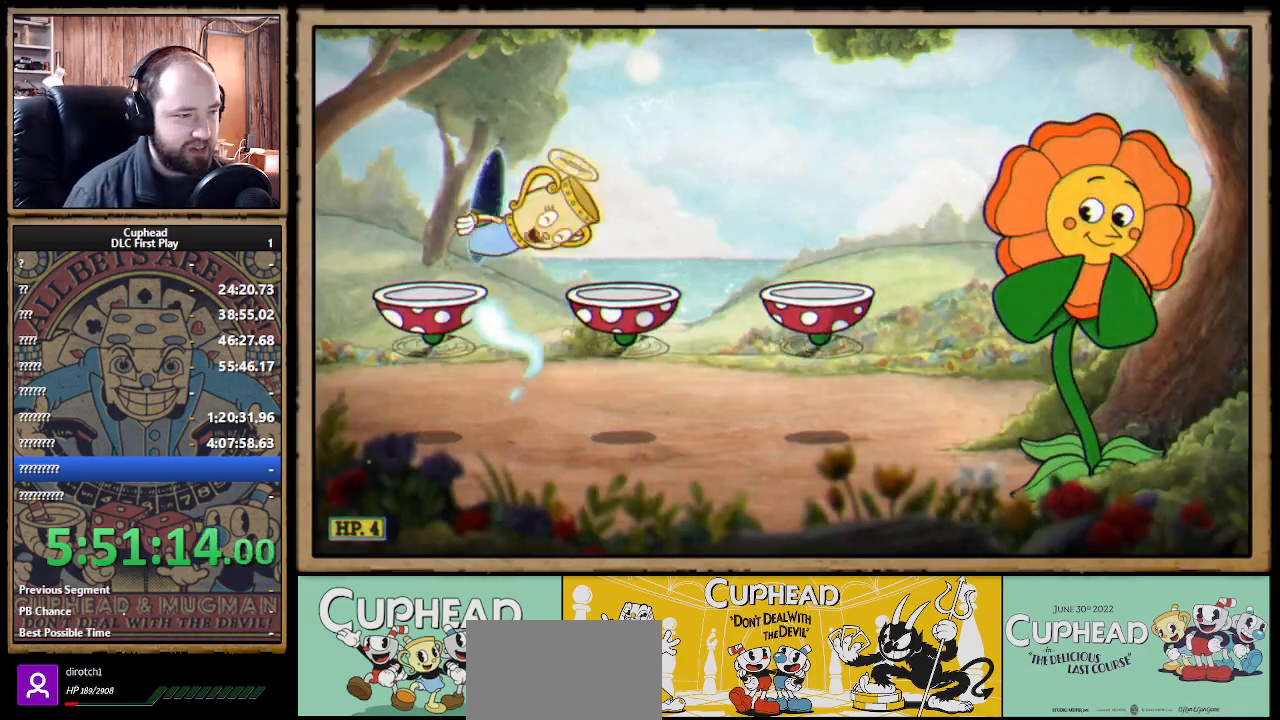
{"buttons": [], "left_stick": "right", "right_stick": "center", "events": [[183, "X", "up"]]}
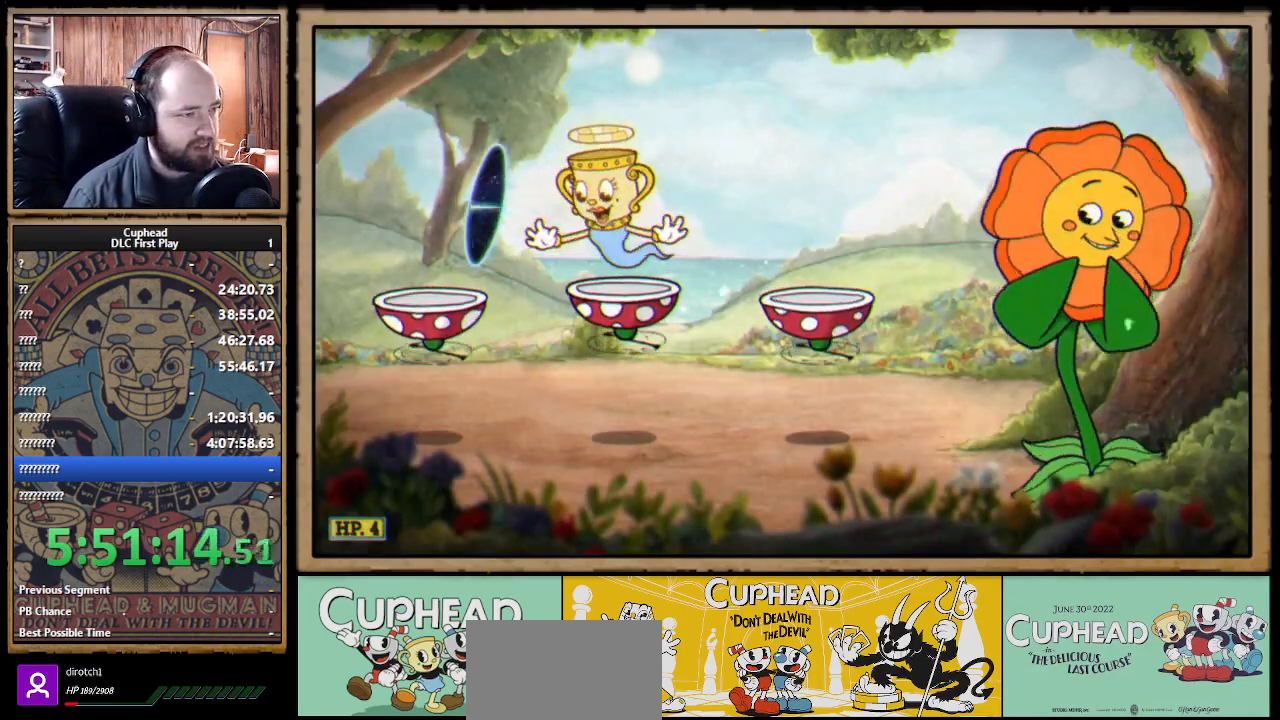
{"buttons": [], "left_stick": "right", "right_stick": "center", "events": []}
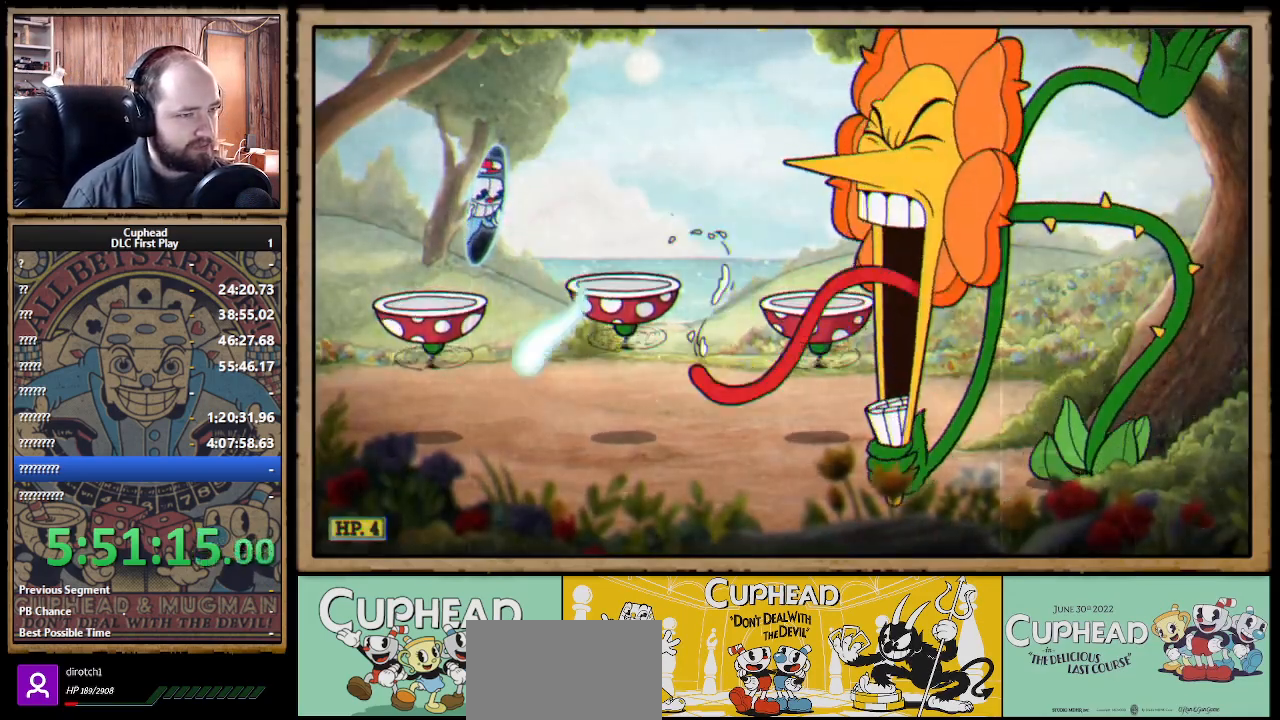
{"buttons": [], "left_stick": "right", "right_stick": "center", "events": []}
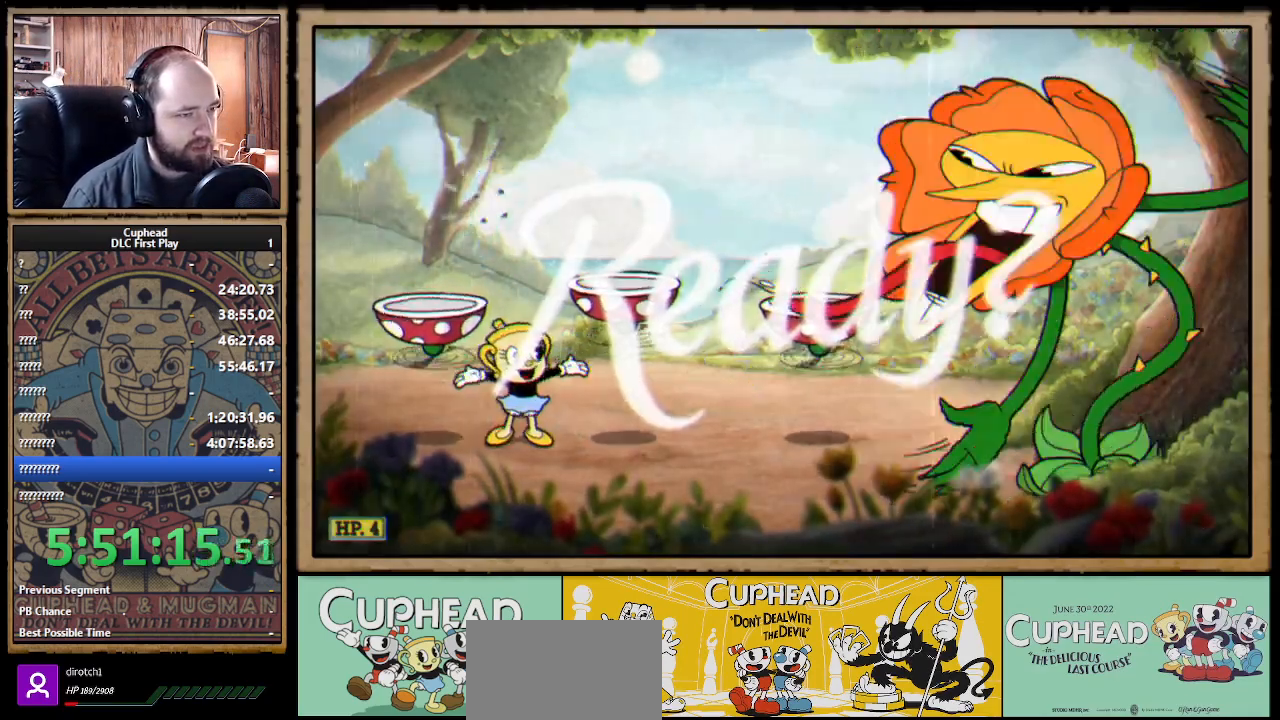
{"buttons": [], "left_stick": "right", "right_stick": "center", "events": []}
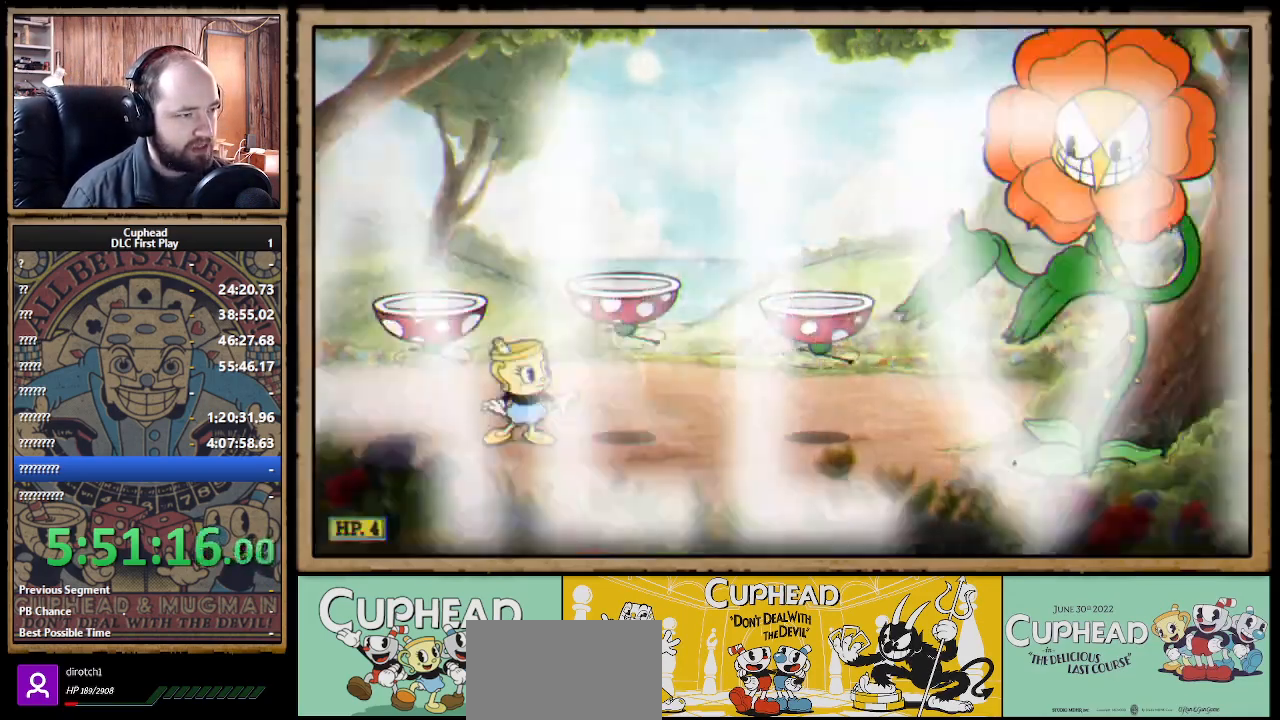
{"buttons": ["X", "R1"], "left_stick": "right", "right_stick": "center", "events": [[183, "B", "down"], [283, "B", "up"], [300, "L1", "down"], [383, "L1", "up"], [417, "R1", "down"], [483, "X", "down"]]}
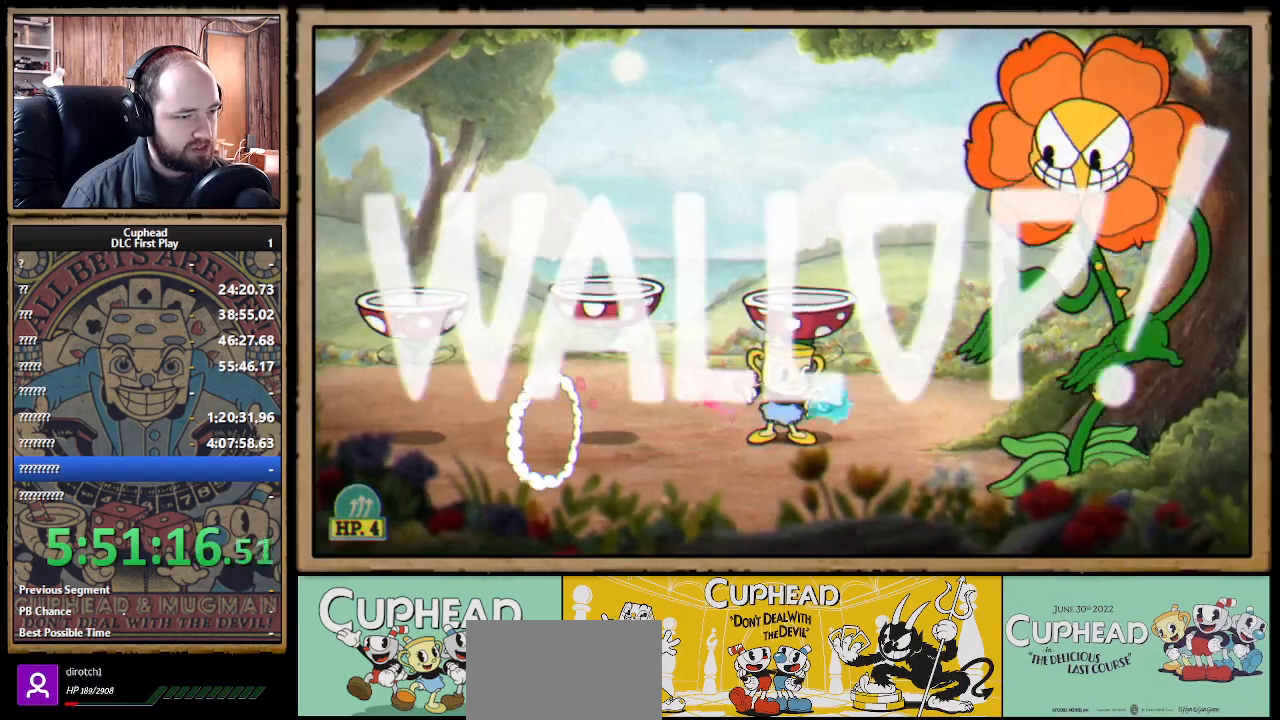
{"buttons": ["X", "R1"], "left_stick": "center", "right_stick": "center", "events": [[200, "left_stick", "center"]]}
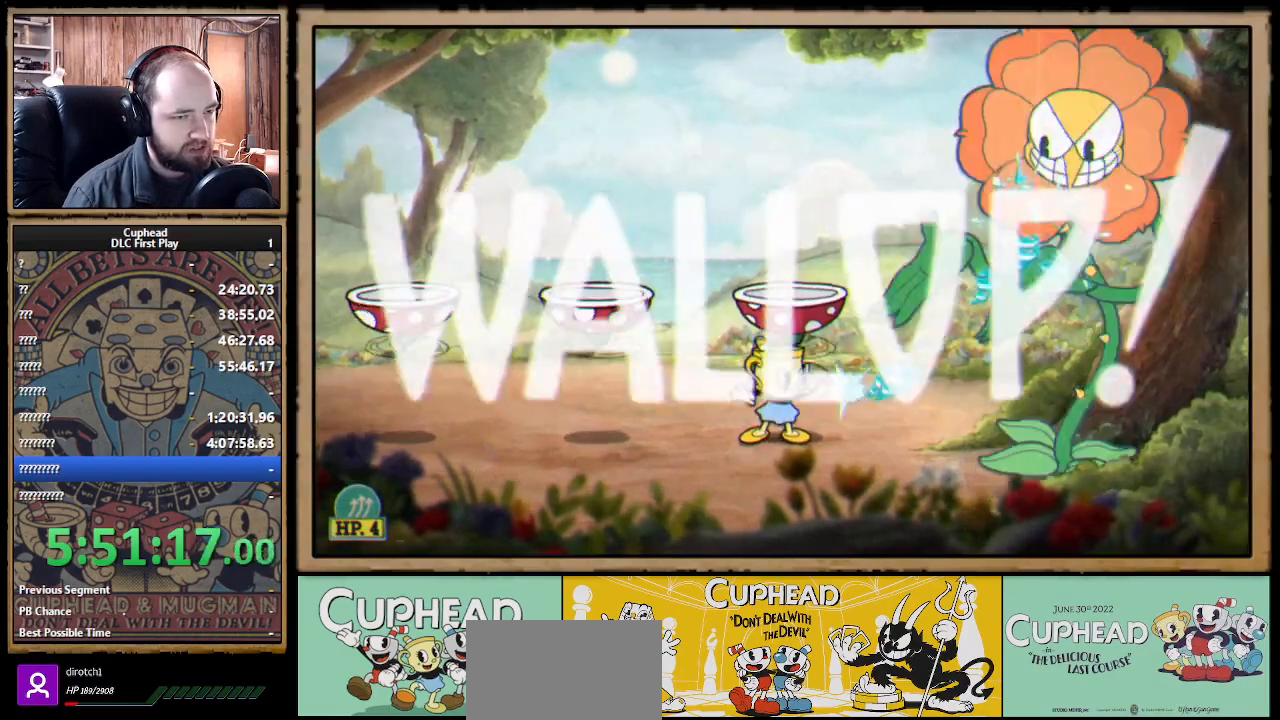
{"buttons": ["X", "R1"], "left_stick": "center", "right_stick": "center", "events": []}
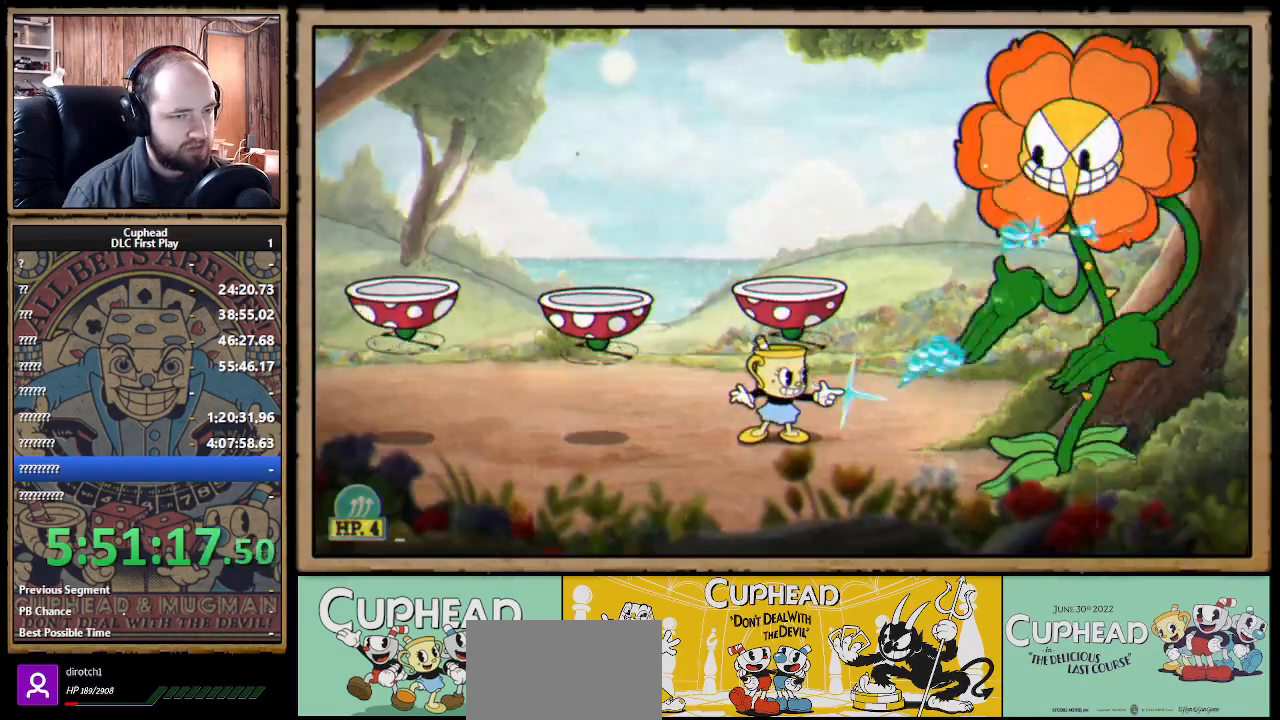
{"buttons": ["X", "R1"], "left_stick": "center", "right_stick": "center", "events": []}
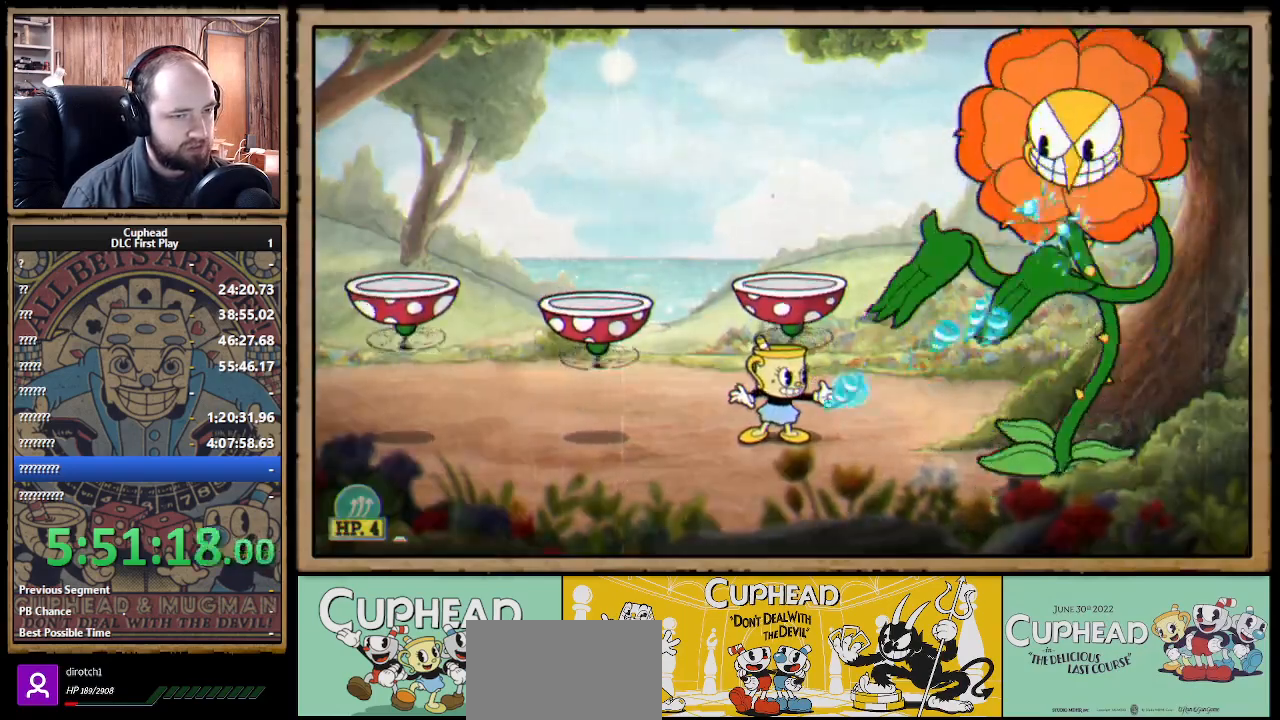
{"buttons": ["X", "R1"], "left_stick": "center", "right_stick": "center", "events": []}
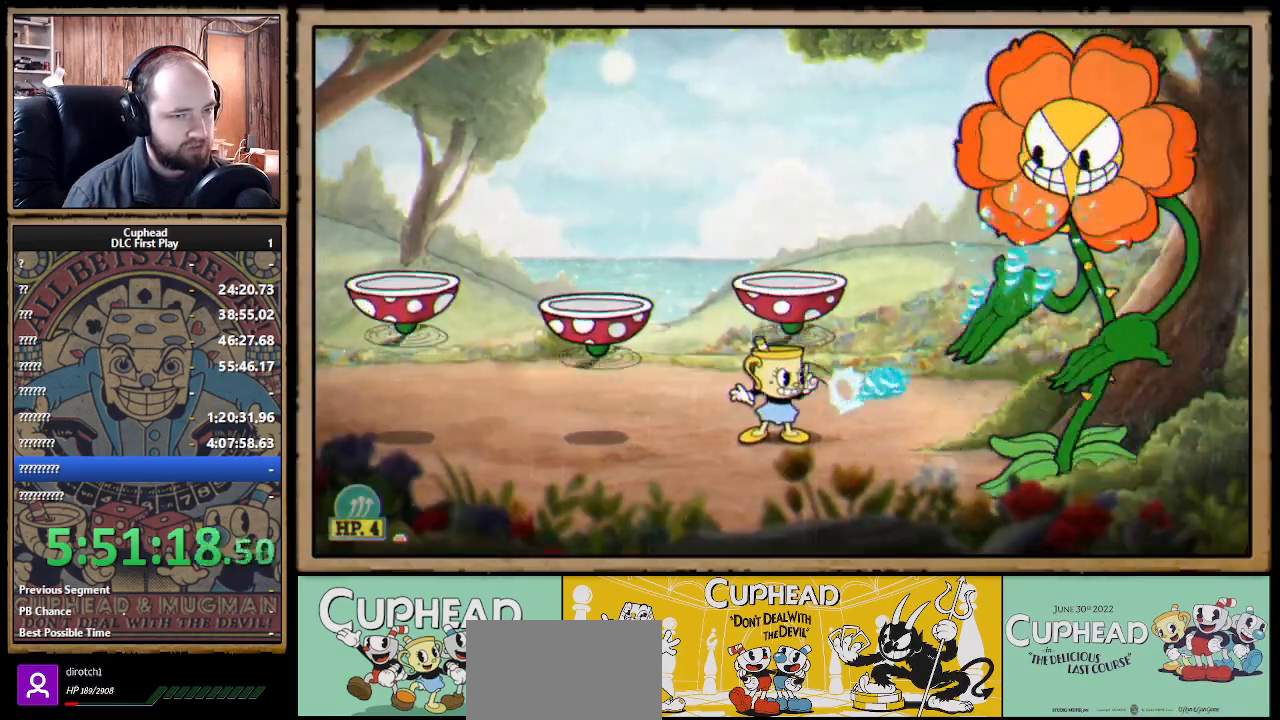
{"buttons": ["X", "R1"], "left_stick": "center", "right_stick": "center", "events": []}
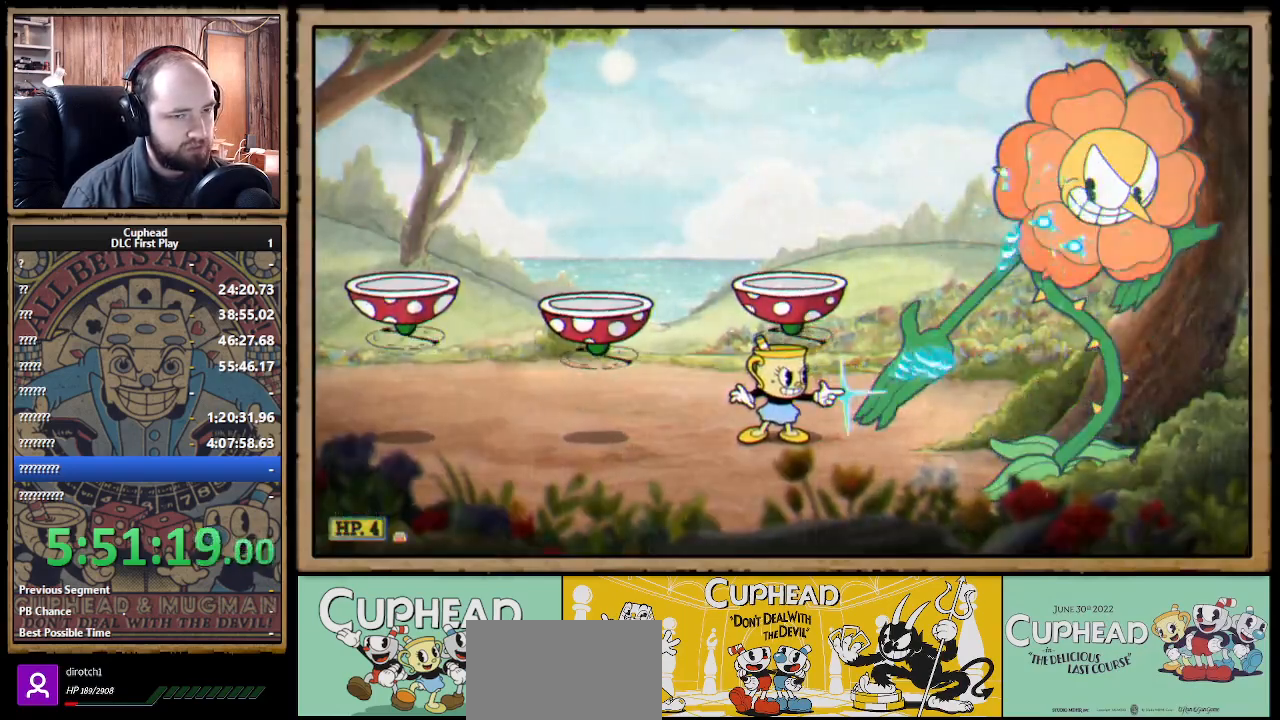
{"buttons": ["X", "R1"], "left_stick": "center", "right_stick": "center", "events": []}
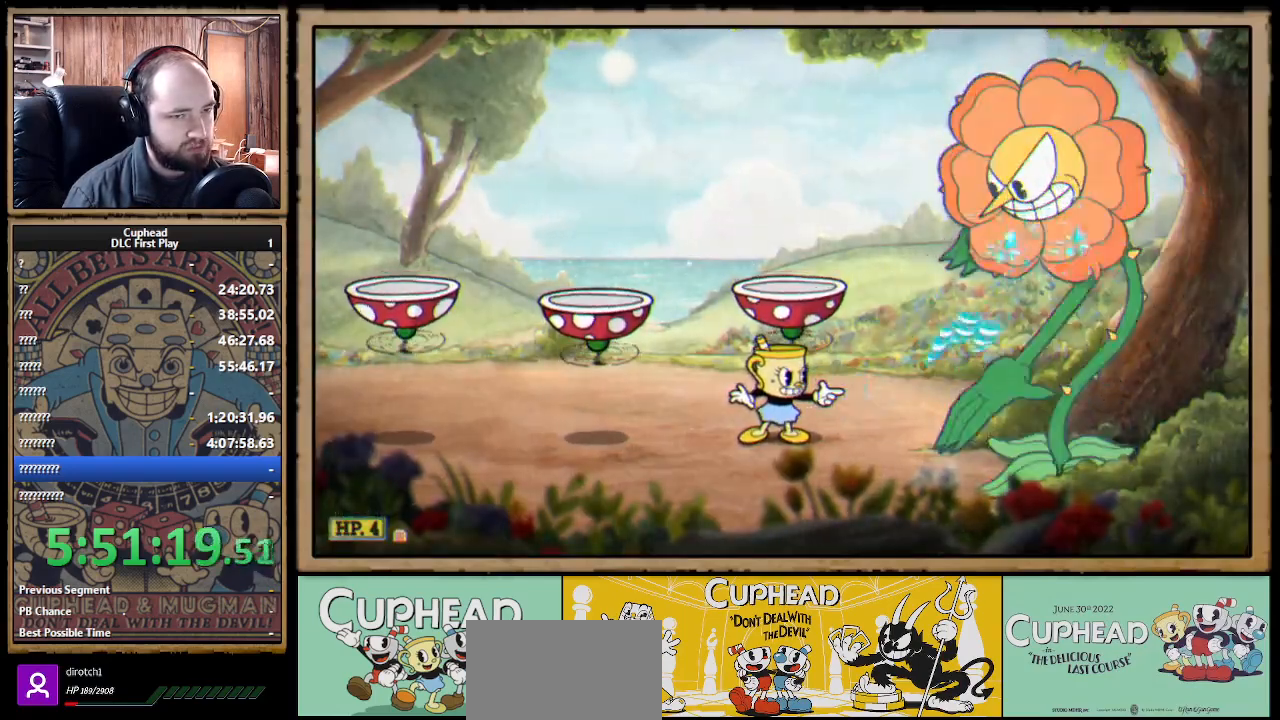
{"buttons": ["X", "R1"], "left_stick": "center", "right_stick": "center", "events": []}
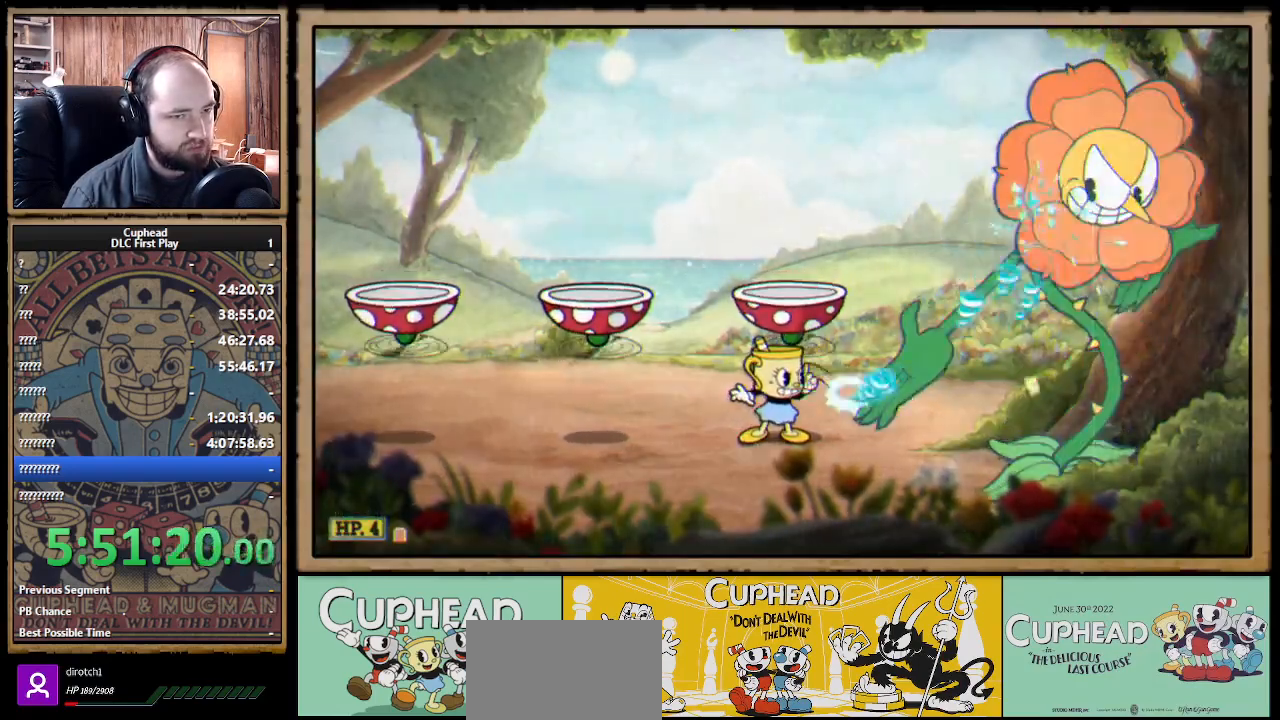
{"buttons": ["X", "R1"], "left_stick": "center", "right_stick": "center", "events": []}